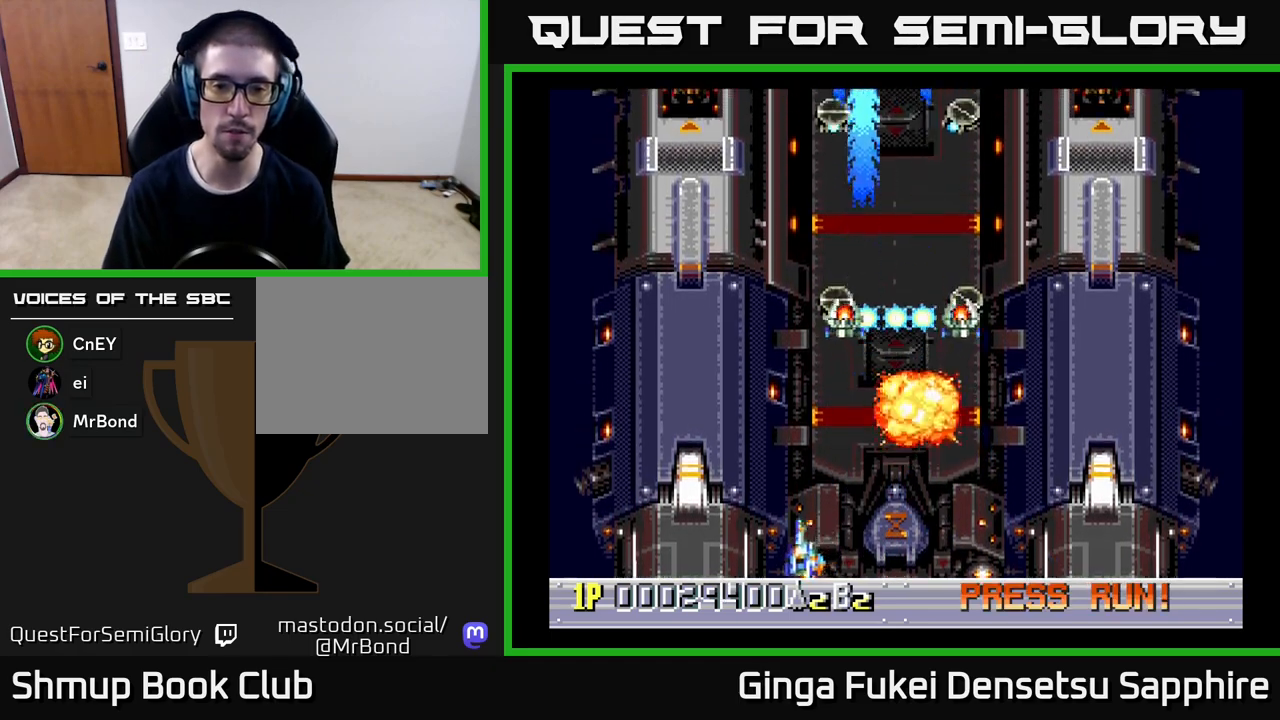
Gameplay with a controller (Xbox layout); each line is a JSON object with the inputs held at the frame after it. "events" lists button and stick changes between this image and that frame as [ms after this image, input, new state], when the widget could be followed in between. Not read: right_stick.
{"buttons": ["DPAD_RIGHT"], "left_stick": "center", "events": [[50, "DPAD_DOWN", "up"], [133, "DPAD_UP", "down"], [150, "DPAD_LEFT", "up"], [167, "DPAD_RIGHT", "down"], [167, "DPAD_UP", "up"]]}
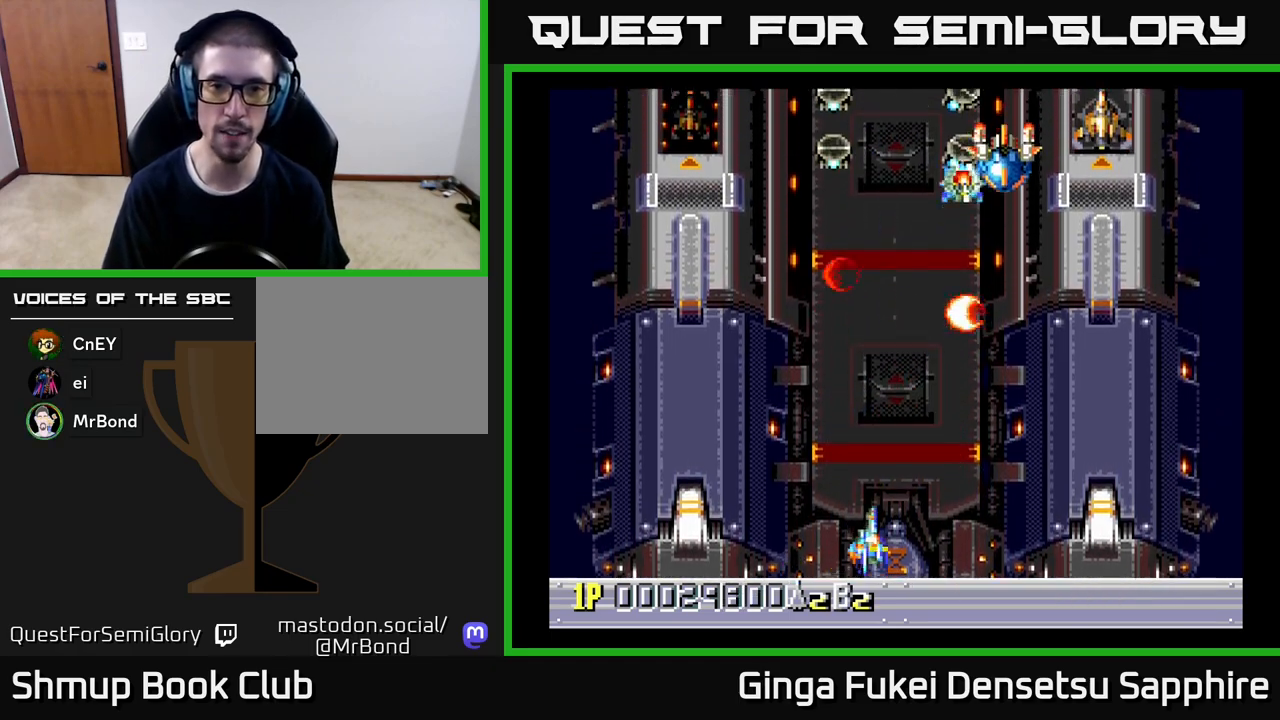
{"buttons": ["A", "DPAD_UP", "DPAD_LEFT"], "left_stick": "center", "events": [[133, "DPAD_RIGHT", "up"], [450, "A", "down"], [483, "DPAD_LEFT", "down"], [483, "DPAD_UP", "down"]]}
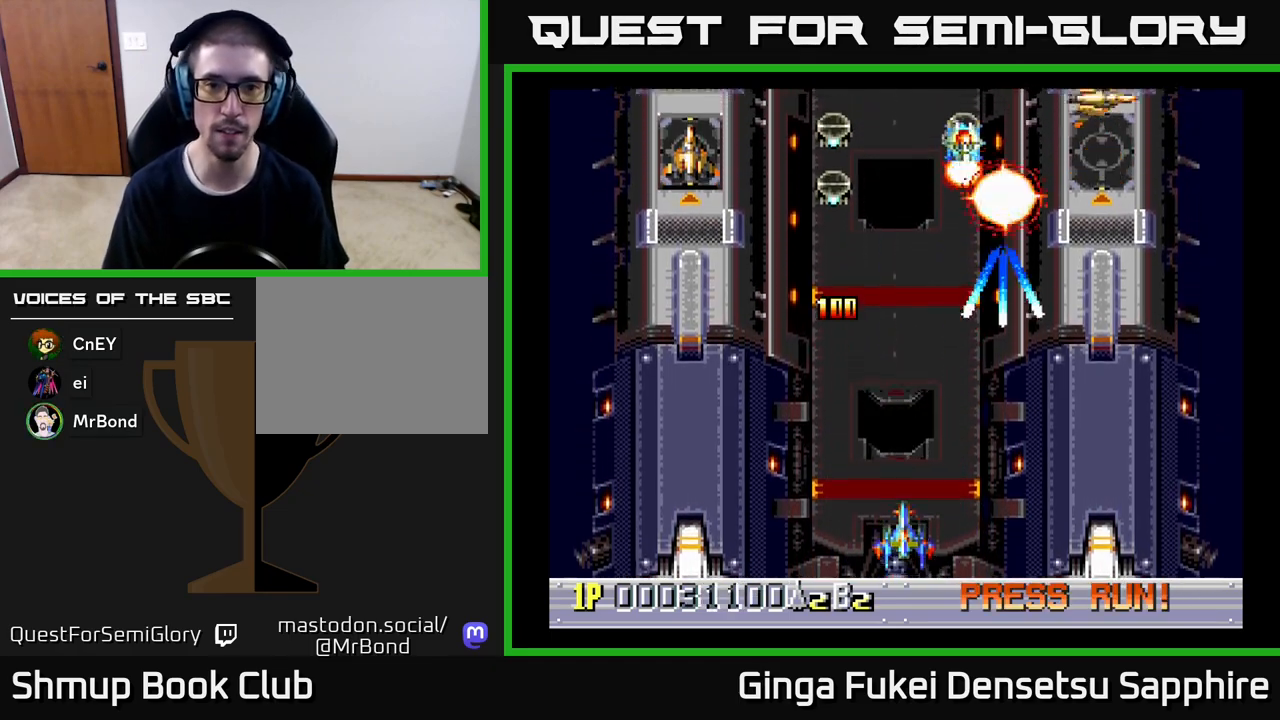
{"buttons": ["DPAD_LEFT"], "left_stick": "center", "events": [[83, "DPAD_UP", "up"], [200, "DPAD_DOWN", "down"], [217, "DPAD_LEFT", "up"], [317, "DPAD_DOWN", "up"], [317, "DPAD_LEFT", "down"], [450, "A", "up"]]}
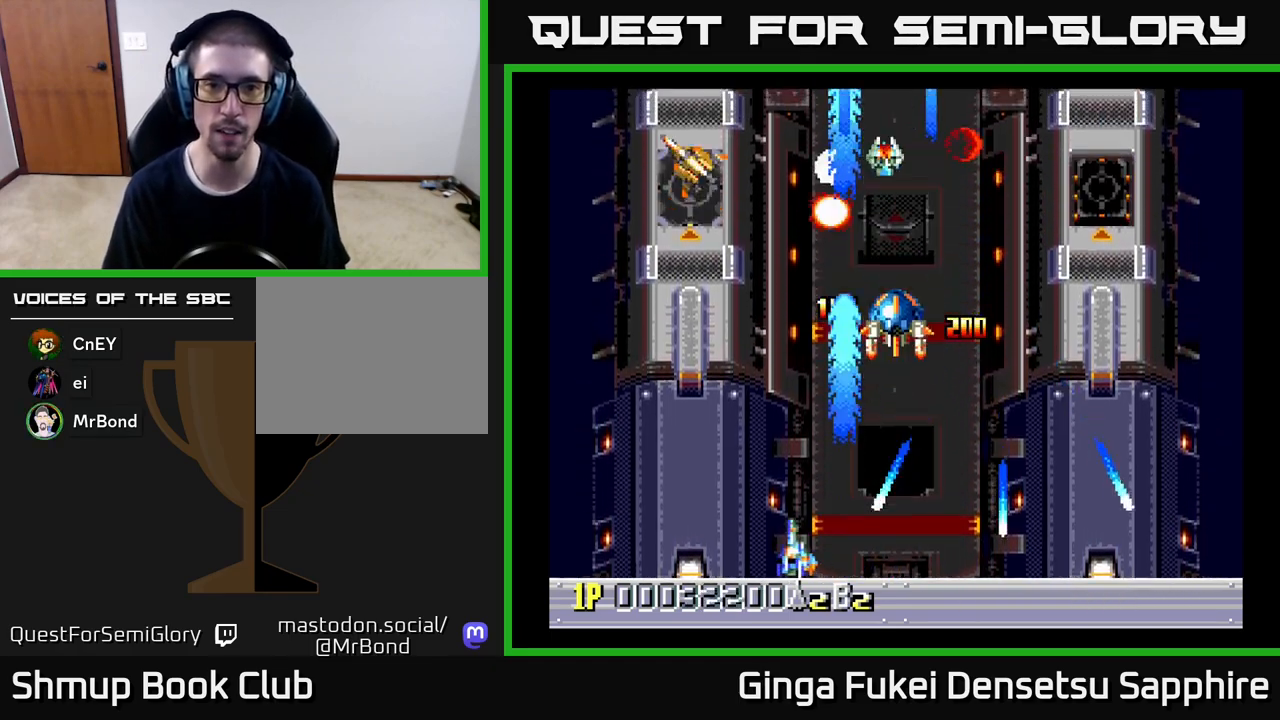
{"buttons": ["DPAD_DOWN", "DPAD_RIGHT"], "left_stick": "center", "events": [[117, "DPAD_UP", "down"], [200, "DPAD_LEFT", "up"], [250, "DPAD_RIGHT", "down"], [333, "DPAD_UP", "up"], [367, "DPAD_DOWN", "down"]]}
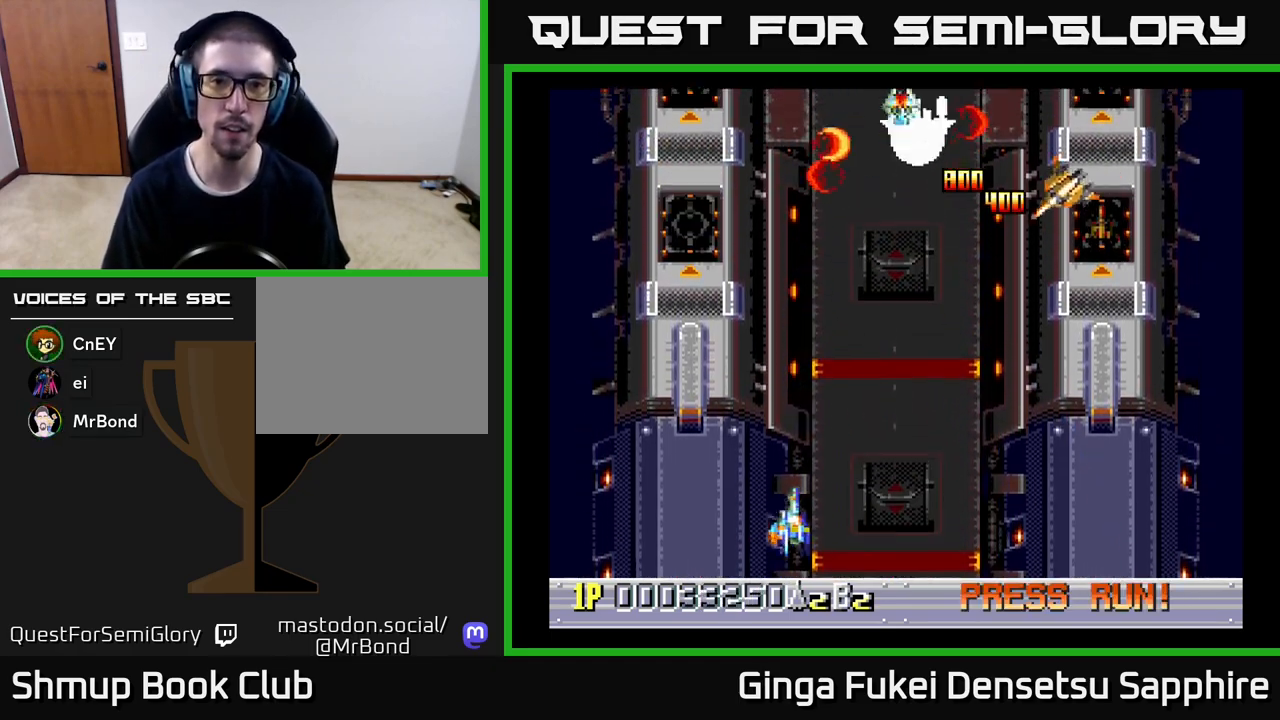
{"buttons": ["DPAD_RIGHT"], "left_stick": "center", "events": [[67, "DPAD_DOWN", "up"]]}
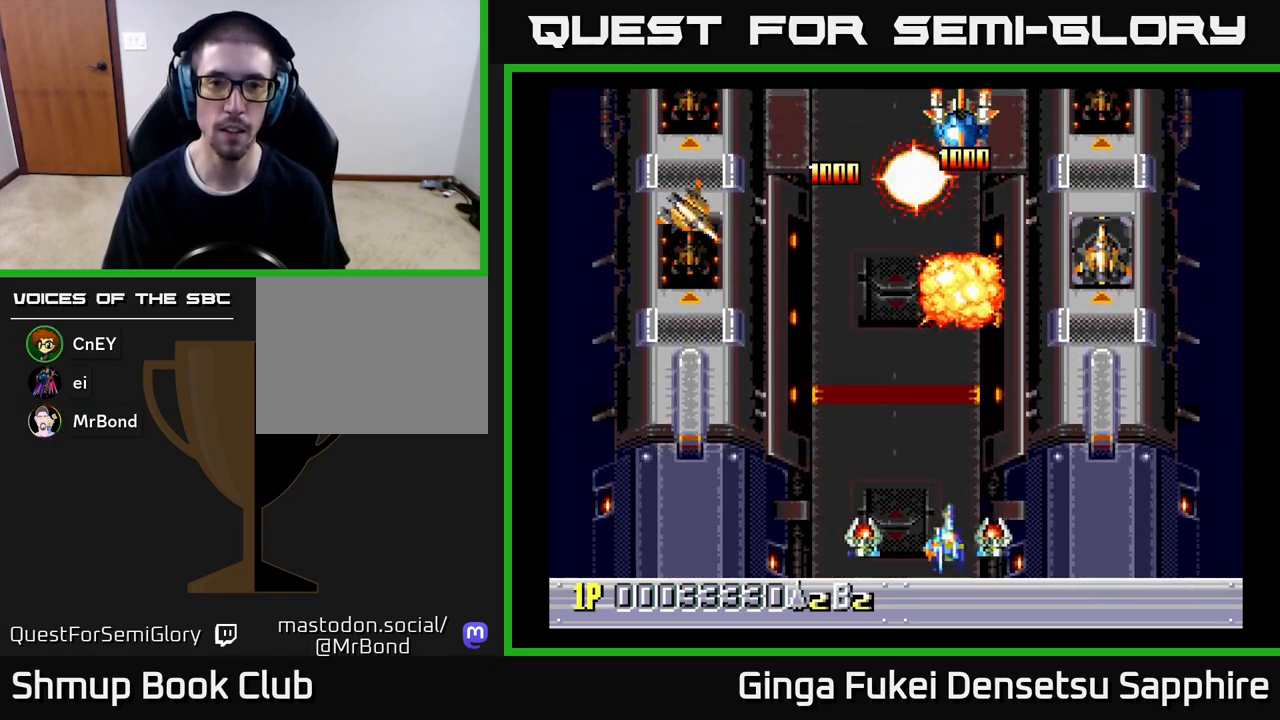
{"buttons": ["A", "DPAD_RIGHT"], "left_stick": "center", "events": [[33, "A", "down"], [50, "DPAD_DOWN", "down"], [200, "DPAD_RIGHT", "up"], [217, "DPAD_DOWN", "up"], [217, "DPAD_LEFT", "down"], [333, "DPAD_DOWN", "down"], [383, "DPAD_LEFT", "up"], [400, "DPAD_RIGHT", "down"], [417, "DPAD_DOWN", "up"]]}
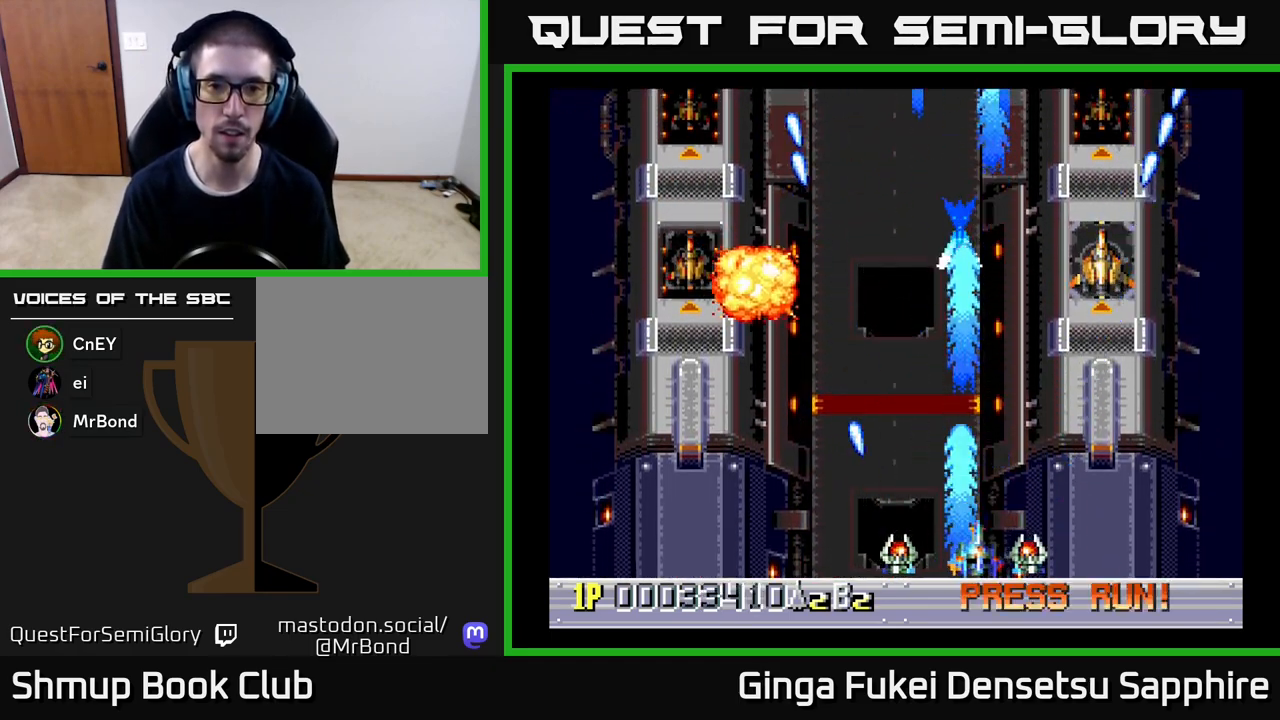
{"buttons": ["DPAD_RIGHT"], "left_stick": "center", "events": [[83, "A", "up"]]}
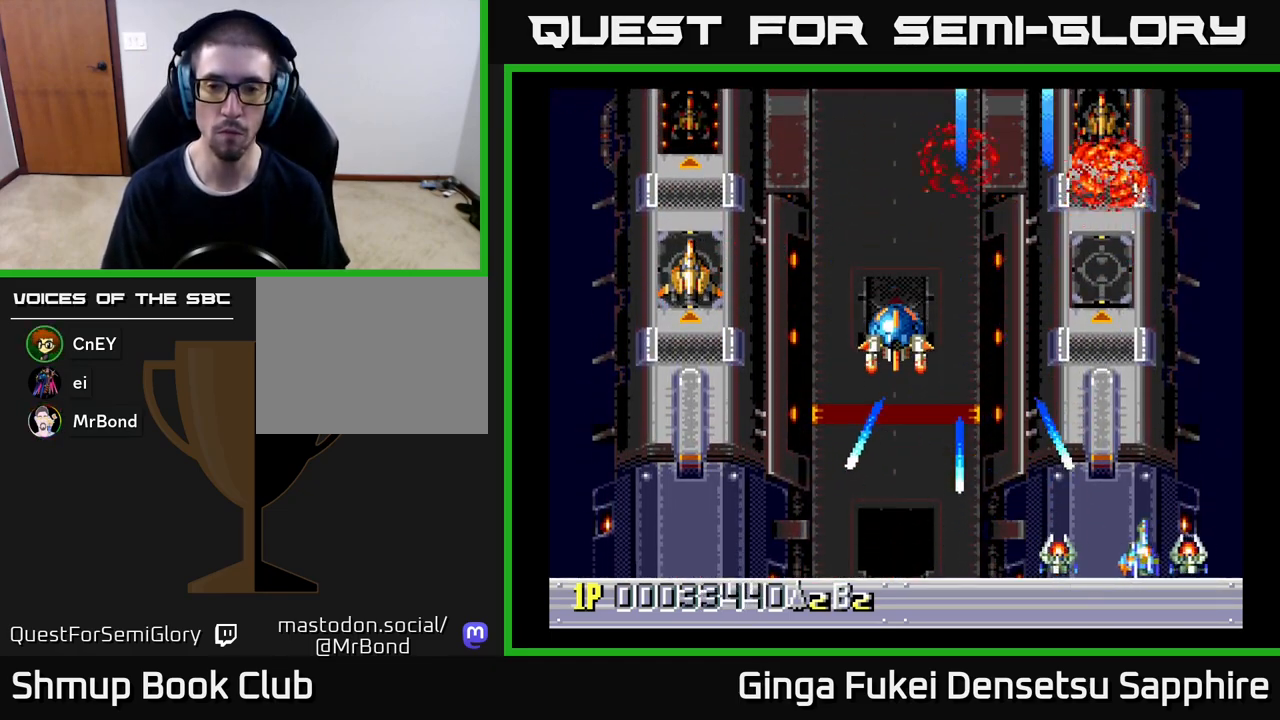
{"buttons": ["DPAD_DOWN", "DPAD_LEFT"], "left_stick": "center", "events": [[50, "DPAD_UP", "down"], [250, "DPAD_RIGHT", "up"], [300, "DPAD_LEFT", "down"], [350, "DPAD_UP", "up"], [417, "DPAD_DOWN", "down"]]}
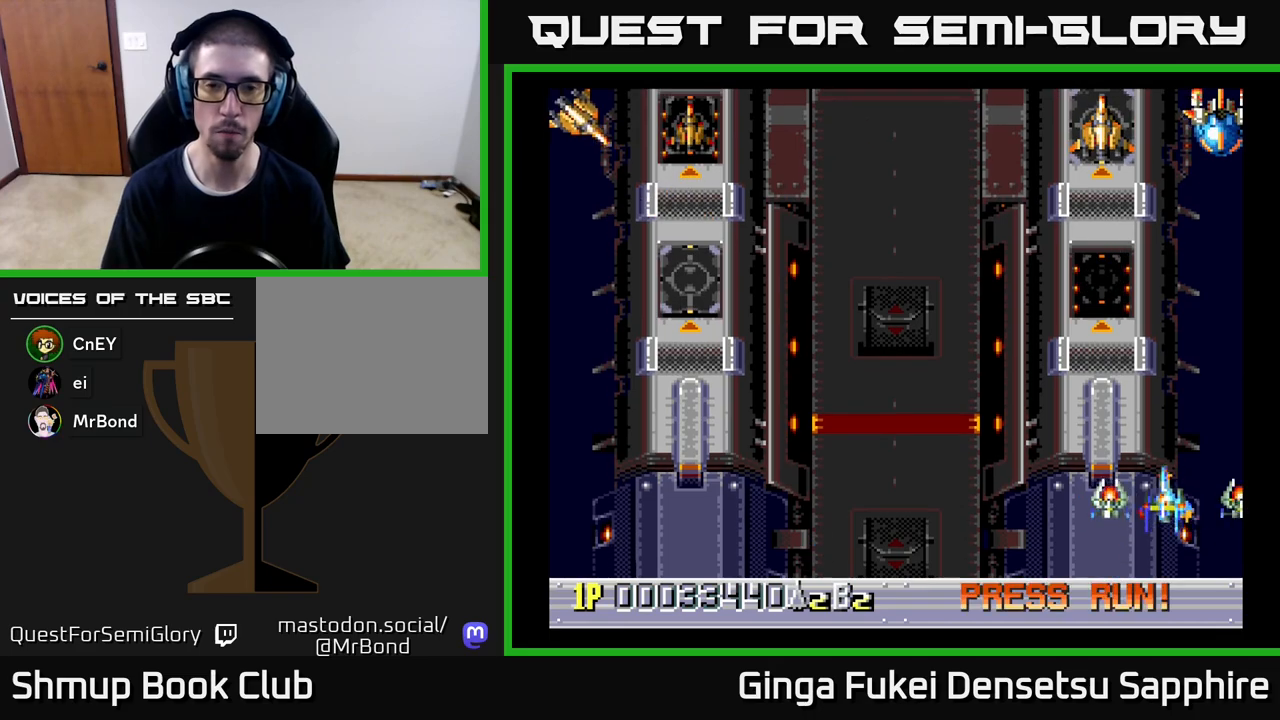
{"buttons": ["DPAD_UP", "DPAD_LEFT"], "left_stick": "center", "events": [[67, "DPAD_DOWN", "up"], [383, "DPAD_UP", "down"]]}
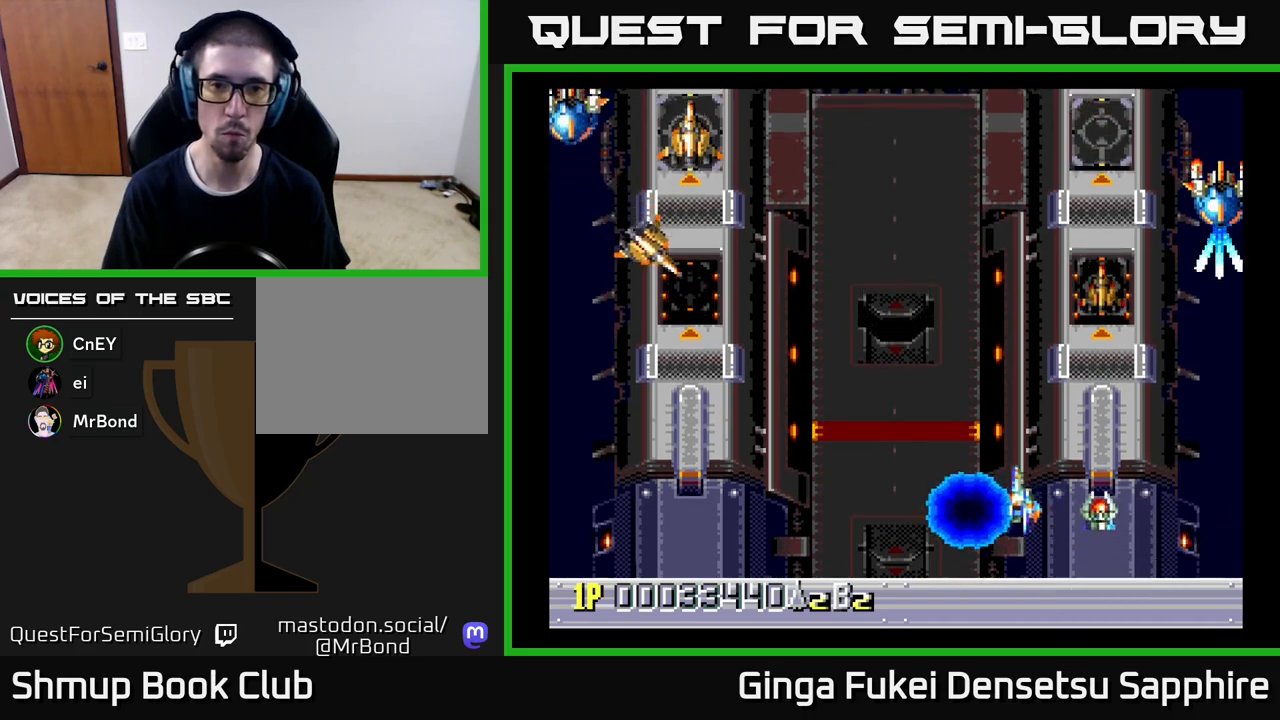
{"buttons": ["DPAD_DOWN", "DPAD_LEFT"], "left_stick": "center", "events": [[200, "DPAD_UP", "up"], [217, "DPAD_UP", "down"], [300, "DPAD_LEFT", "up"], [383, "DPAD_LEFT", "down"], [433, "DPAD_UP", "up"], [500, "DPAD_DOWN", "down"]]}
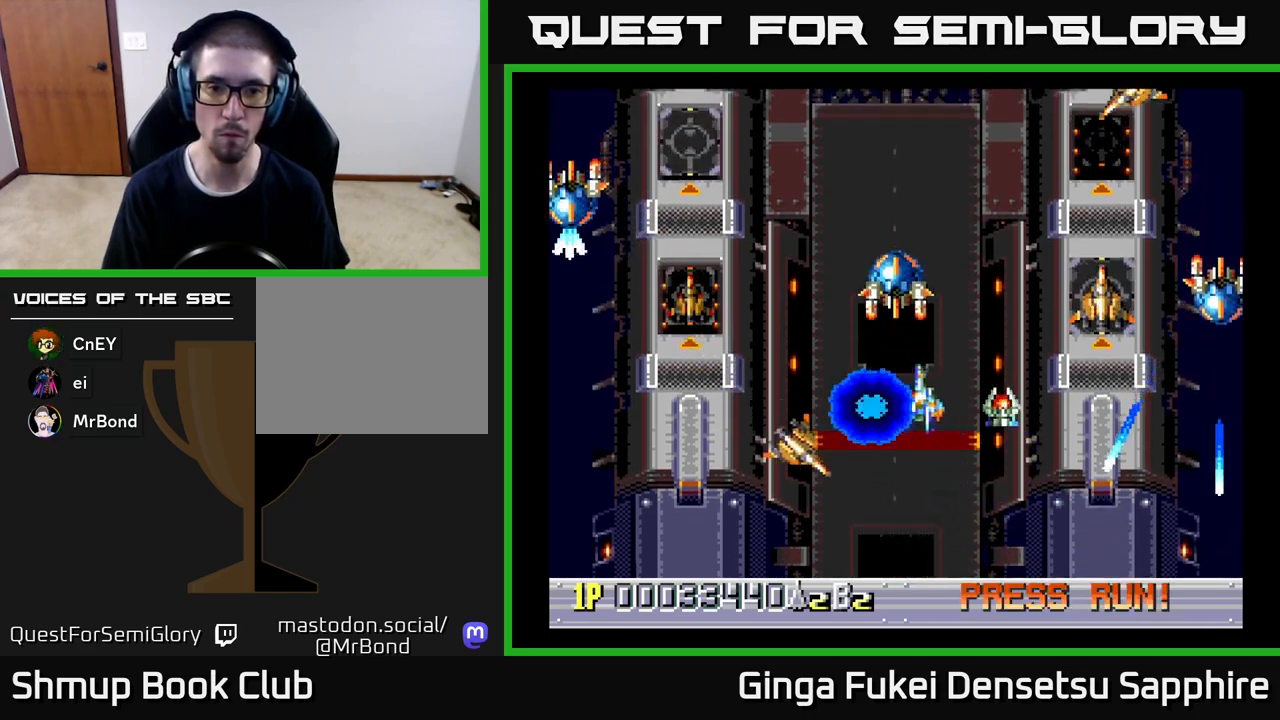
{"buttons": ["DPAD_DOWN", "DPAD_RIGHT"], "left_stick": "center"}
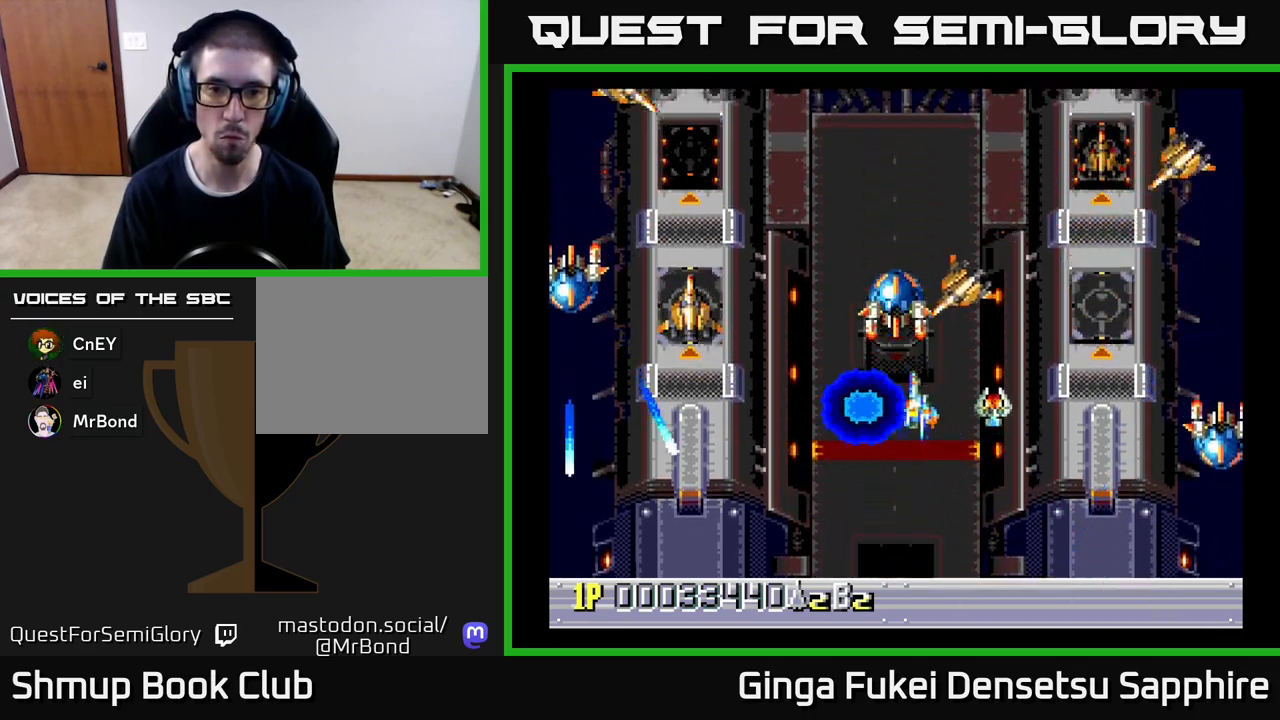
{"buttons": ["DPAD_LEFT"], "left_stick": "center", "events": [[250, "DPAD_DOWN", "up"], [267, "DPAD_UP", "down"], [300, "DPAD_RIGHT", "up"], [317, "DPAD_LEFT", "down"], [417, "DPAD_UP", "up"]]}
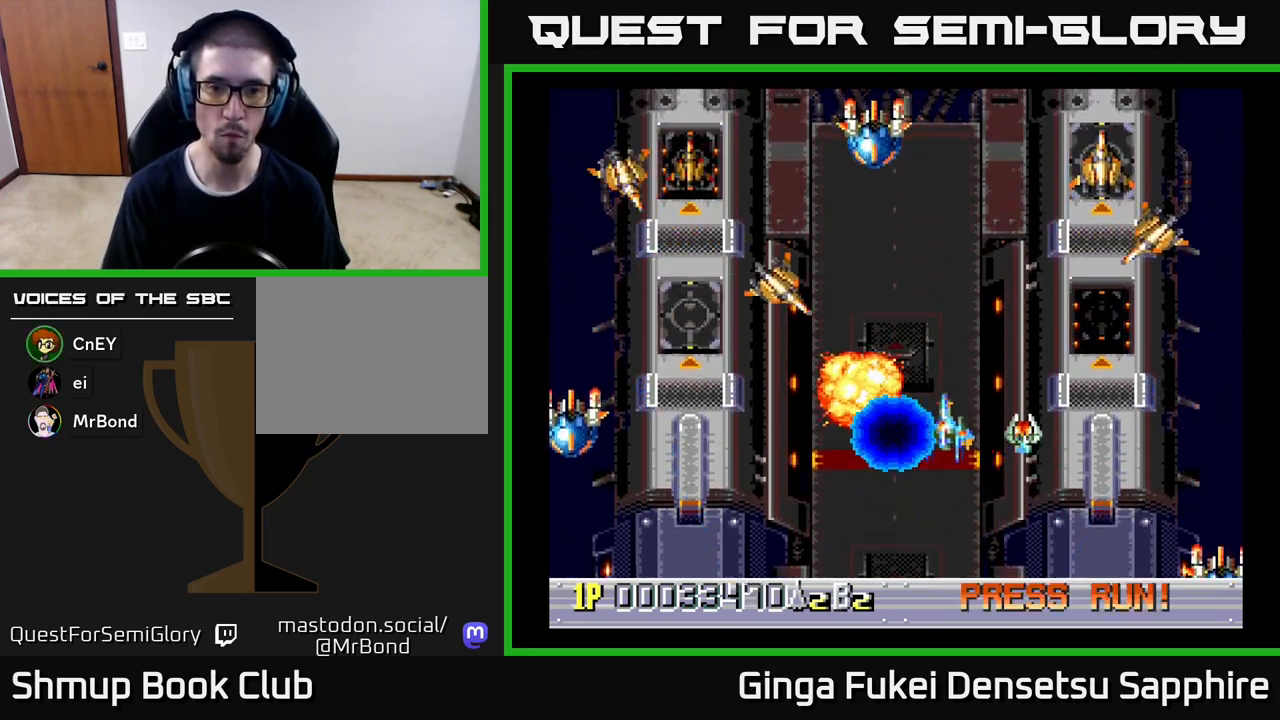
{"buttons": ["DPAD_DOWN", "DPAD_LEFT"], "left_stick": "center", "events": [[17, "DPAD_UP", "down"], [33, "A", "down"], [33, "DPAD_LEFT", "up"], [50, "DPAD_DOWN", "down"], [50, "DPAD_UP", "up"], [67, "DPAD_RIGHT", "down"], [100, "A", "up"], [133, "DPAD_RIGHT", "up"], [200, "DPAD_LEFT", "down"]]}
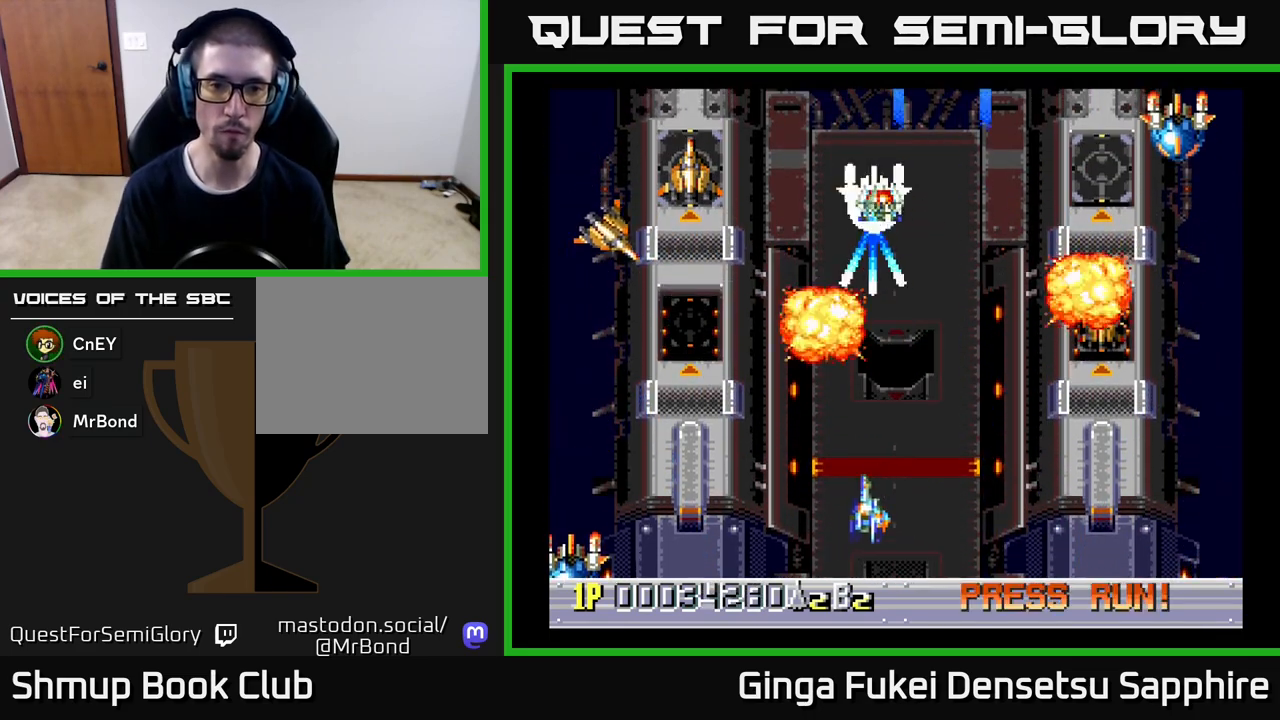
{"buttons": ["DPAD_RIGHT"], "left_stick": "center", "events": [[100, "DPAD_DOWN", "up"], [133, "DPAD_DOWN", "down"], [383, "DPAD_LEFT", "up"], [400, "DPAD_RIGHT", "down"], [417, "DPAD_DOWN", "up"]]}
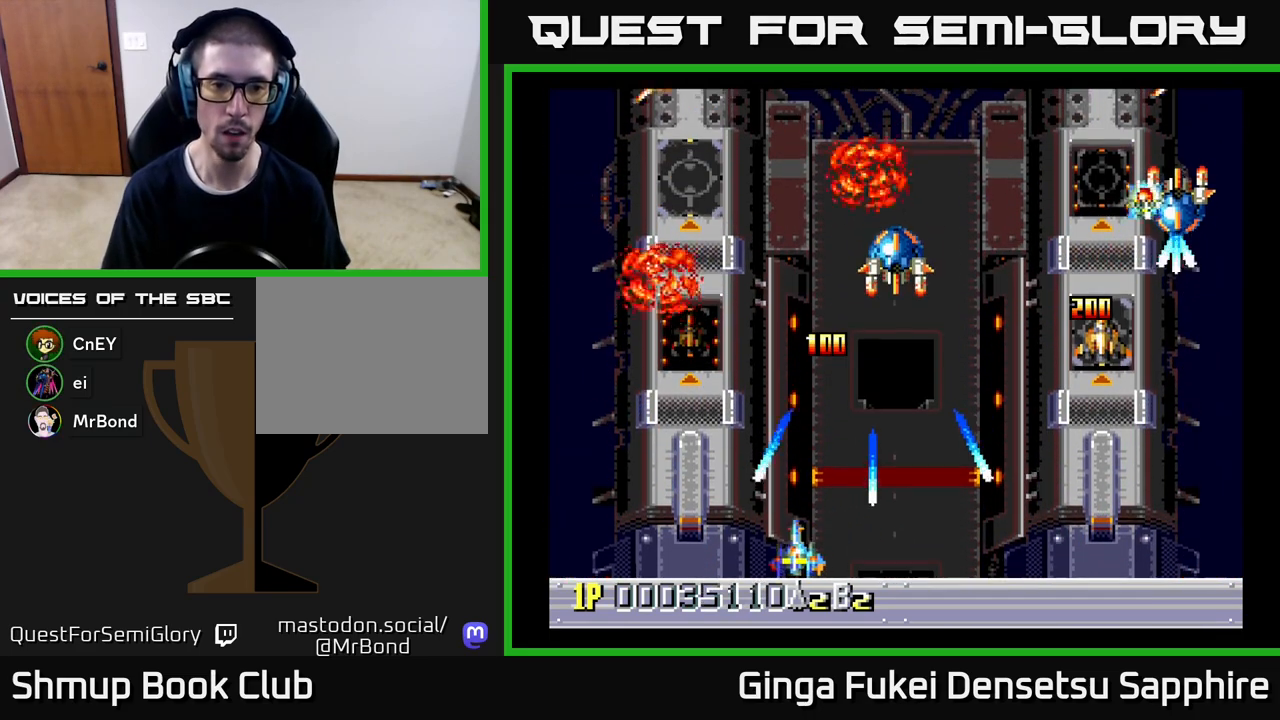
{"buttons": ["DPAD_RIGHT"], "left_stick": "center", "events": [[17, "DPAD_RIGHT", "up"], [33, "DPAD_LEFT", "down"], [83, "DPAD_UP", "down"], [117, "DPAD_LEFT", "up"], [133, "DPAD_RIGHT", "down"], [133, "DPAD_UP", "up"], [183, "DPAD_UP", "down"], [233, "DPAD_RIGHT", "up"], [367, "DPAD_RIGHT", "down"], [483, "DPAD_UP", "up"]]}
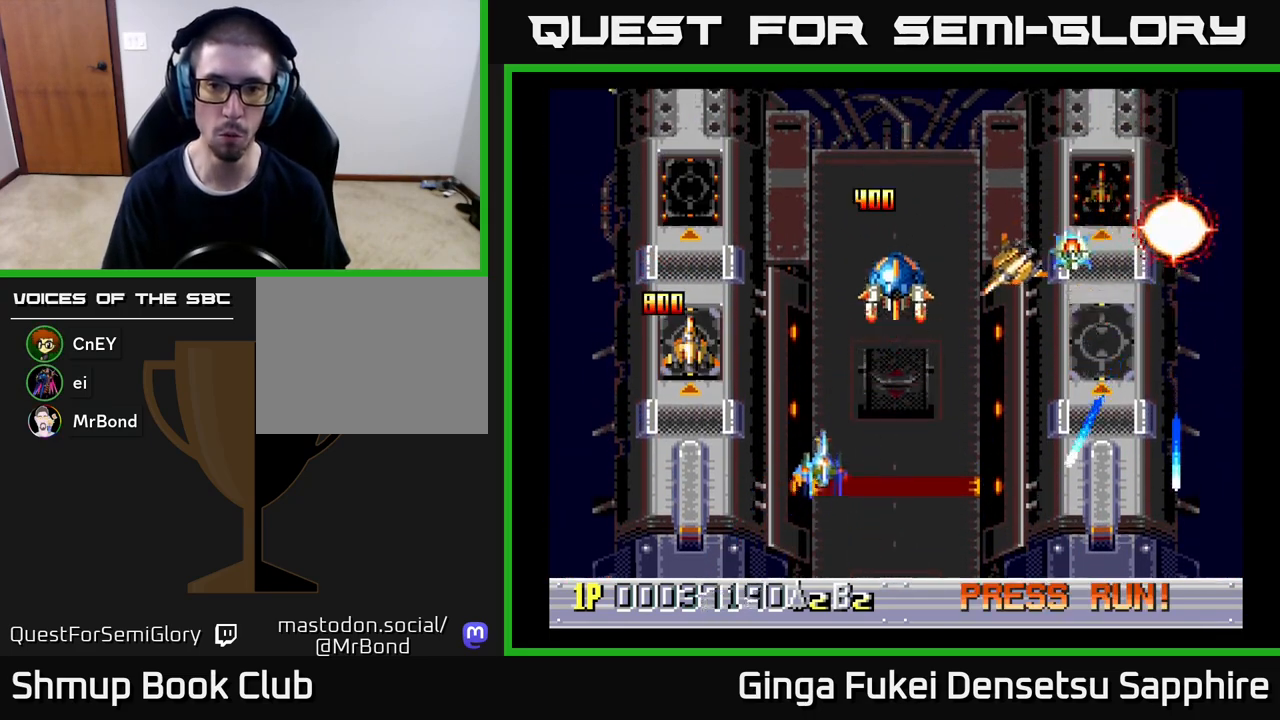
{"buttons": ["DPAD_RIGHT"], "left_stick": "center", "events": [[17, "DPAD_DOWN", "down"], [17, "DPAD_RIGHT", "up"], [67, "DPAD_LEFT", "down"], [133, "DPAD_LEFT", "up"], [183, "DPAD_RIGHT", "down"], [233, "DPAD_DOWN", "up"]]}
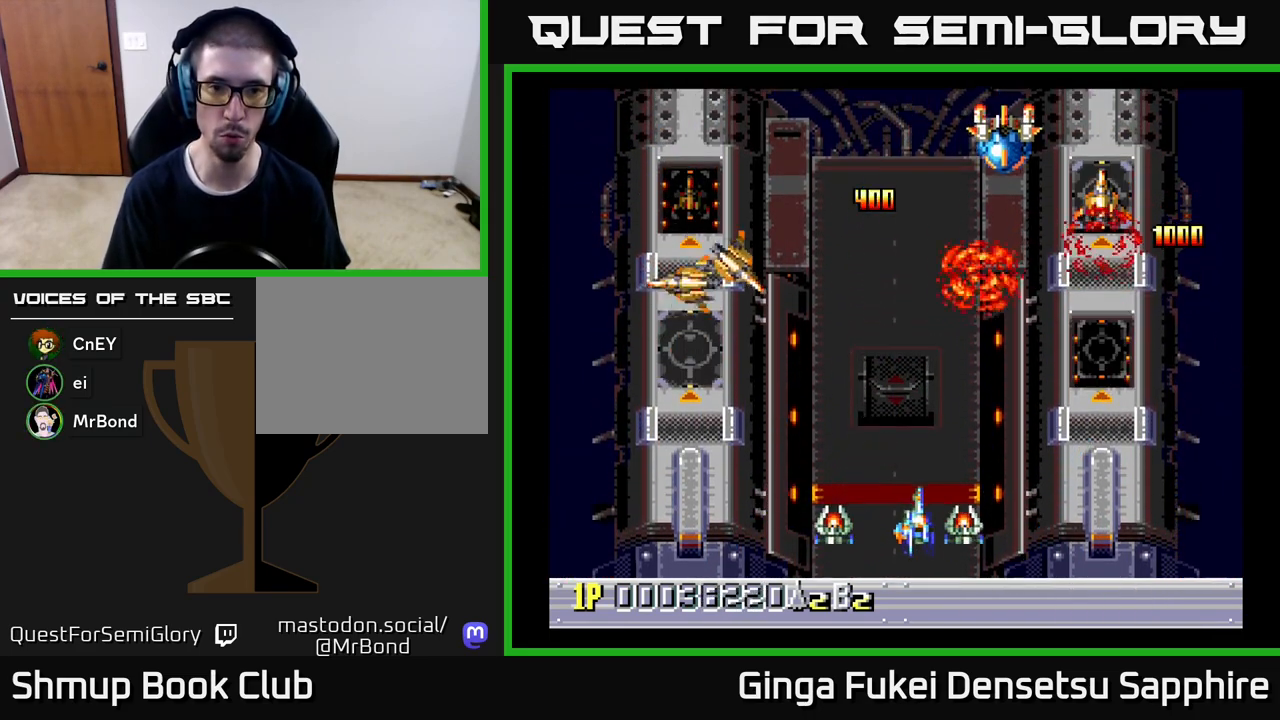
{"buttons": ["DPAD_UP", "DPAD_RIGHT"], "left_stick": "center", "events": [[50, "DPAD_UP", "down"], [250, "DPAD_RIGHT", "up"], [317, "DPAD_LEFT", "down"], [450, "DPAD_LEFT", "up"], [467, "DPAD_RIGHT", "down"]]}
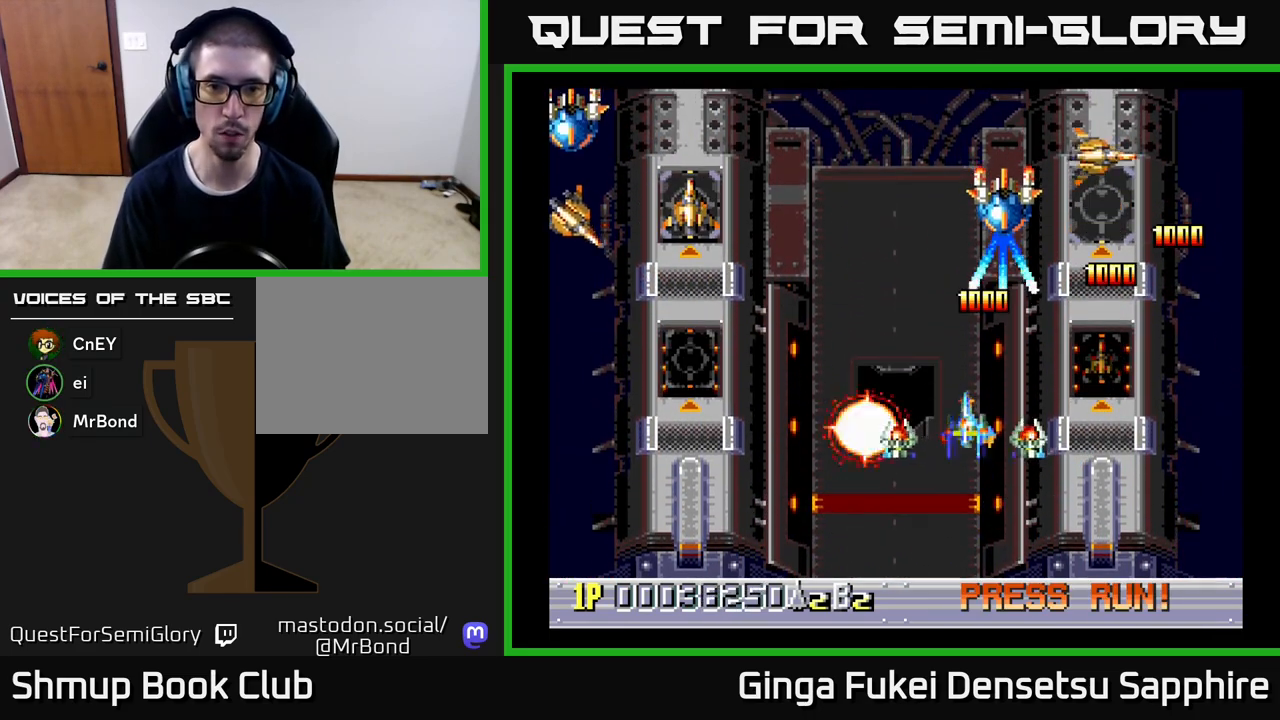
{"buttons": ["DPAD_DOWN", "DPAD_RIGHT"], "left_stick": "center", "events": [[67, "DPAD_RIGHT", "up"], [83, "DPAD_LEFT", "down"], [100, "DPAD_UP", "up"], [133, "DPAD_DOWN", "down"], [300, "DPAD_LEFT", "up"], [317, "DPAD_RIGHT", "down"]]}
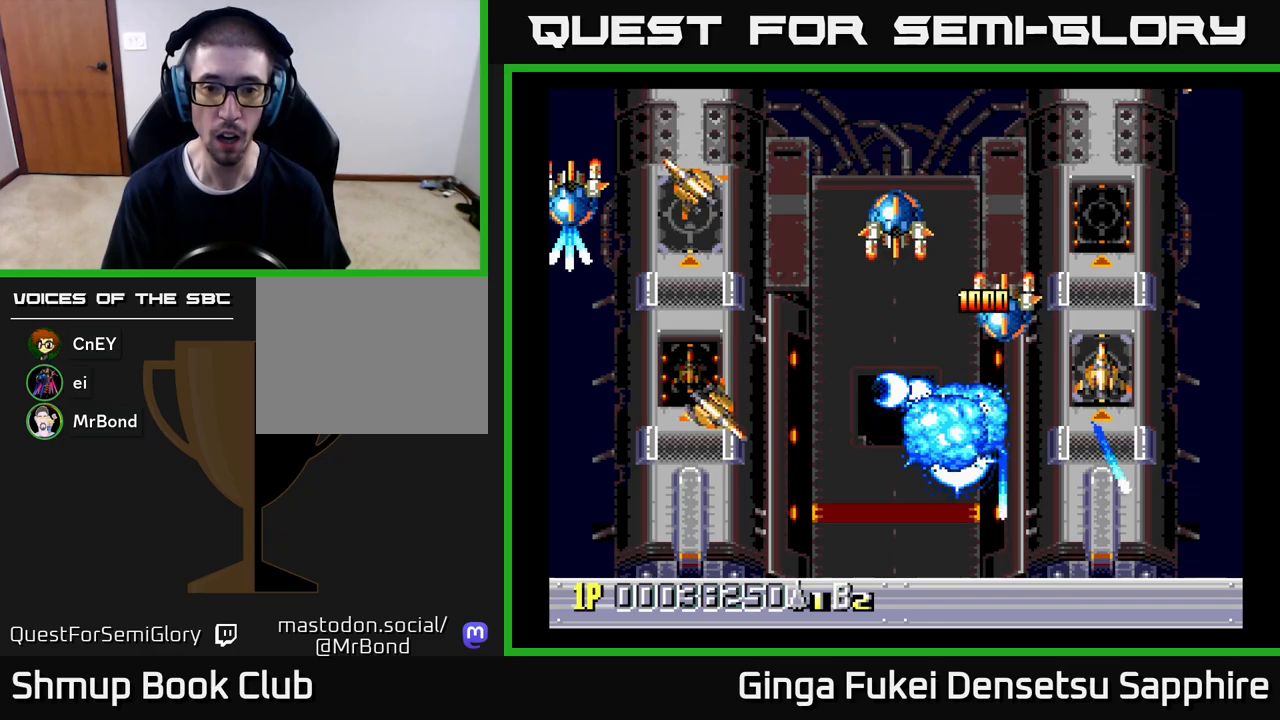
{"buttons": [], "left_stick": "center", "events": [[50, "DPAD_RIGHT", "up"], [67, "DPAD_LEFT", "down"], [200, "DPAD_LEFT", "up"], [233, "DPAD_RIGHT", "down"], [350, "DPAD_DOWN", "up"], [400, "DPAD_RIGHT", "up"]]}
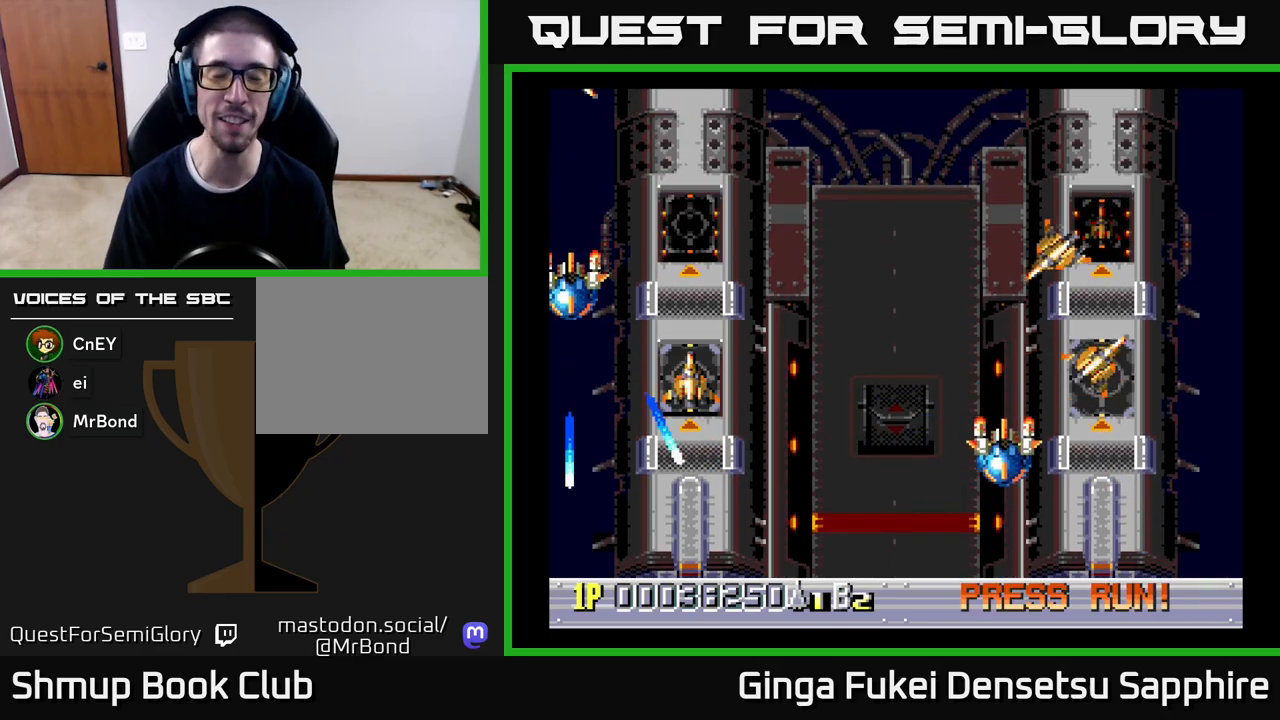
{"buttons": ["R3"], "left_stick": "up", "events": [[400, "R3", "down"], [433, "left_stick", "up"]]}
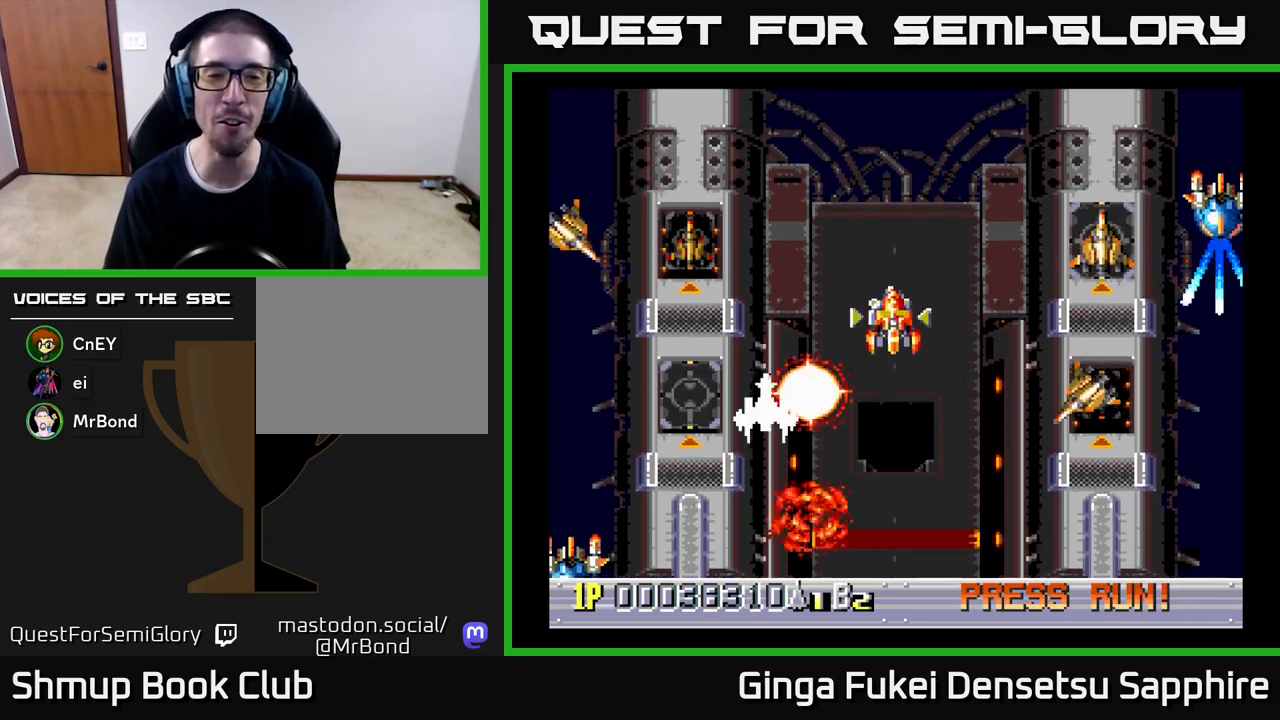
{"buttons": [], "left_stick": "center", "events": [[33, "R3", "up"], [67, "left_stick", "left"], [150, "left_stick", "center"]]}
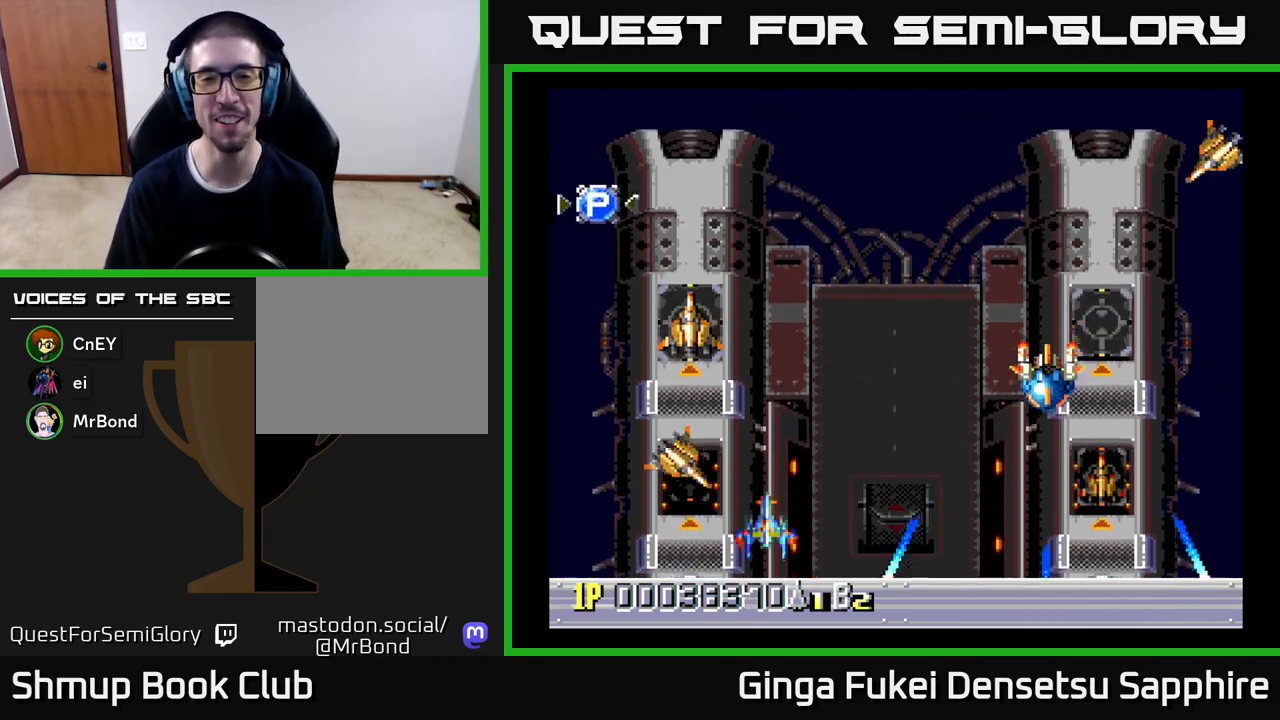
{"buttons": [], "left_stick": "center", "events": []}
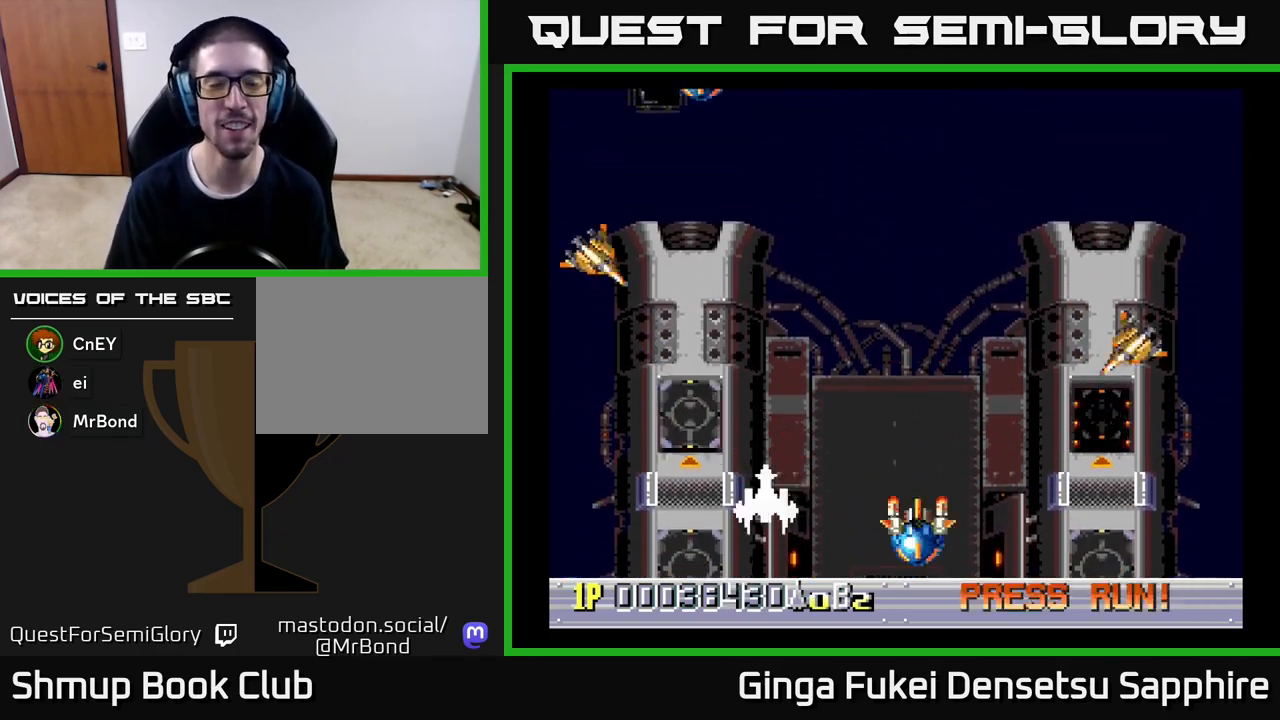
{"buttons": [], "left_stick": "center", "events": []}
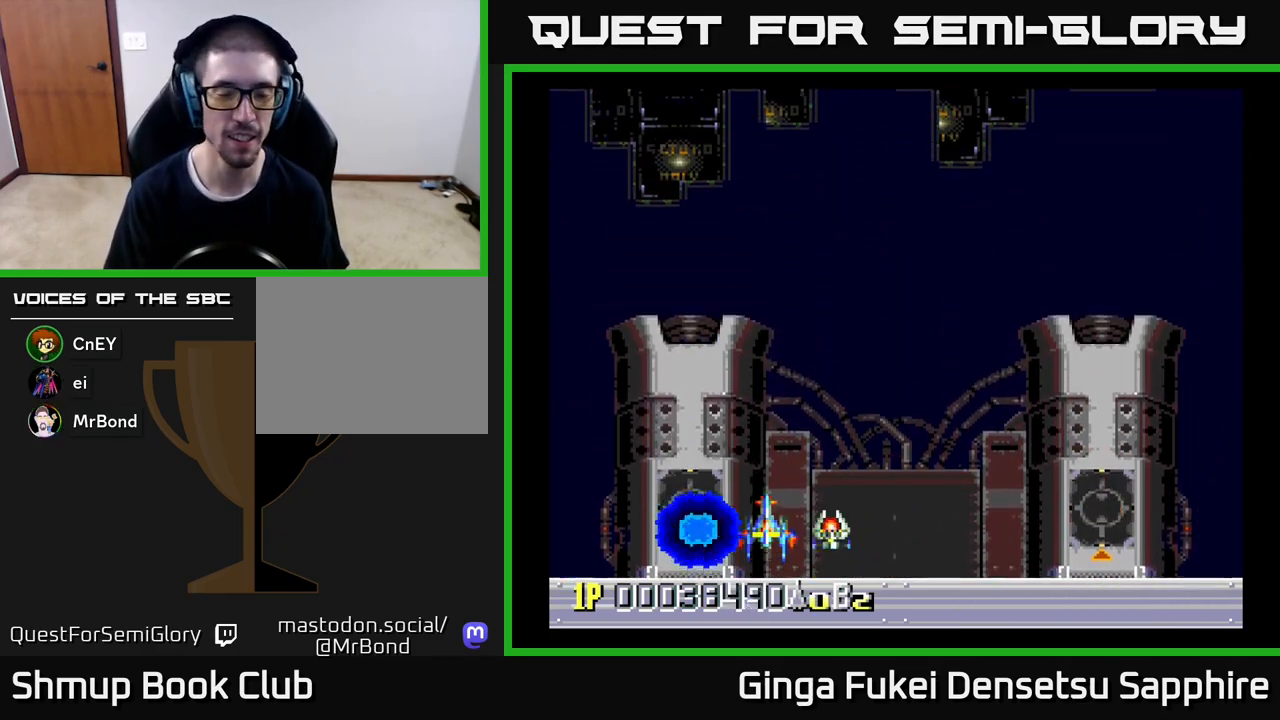
{"buttons": [], "left_stick": "center", "events": []}
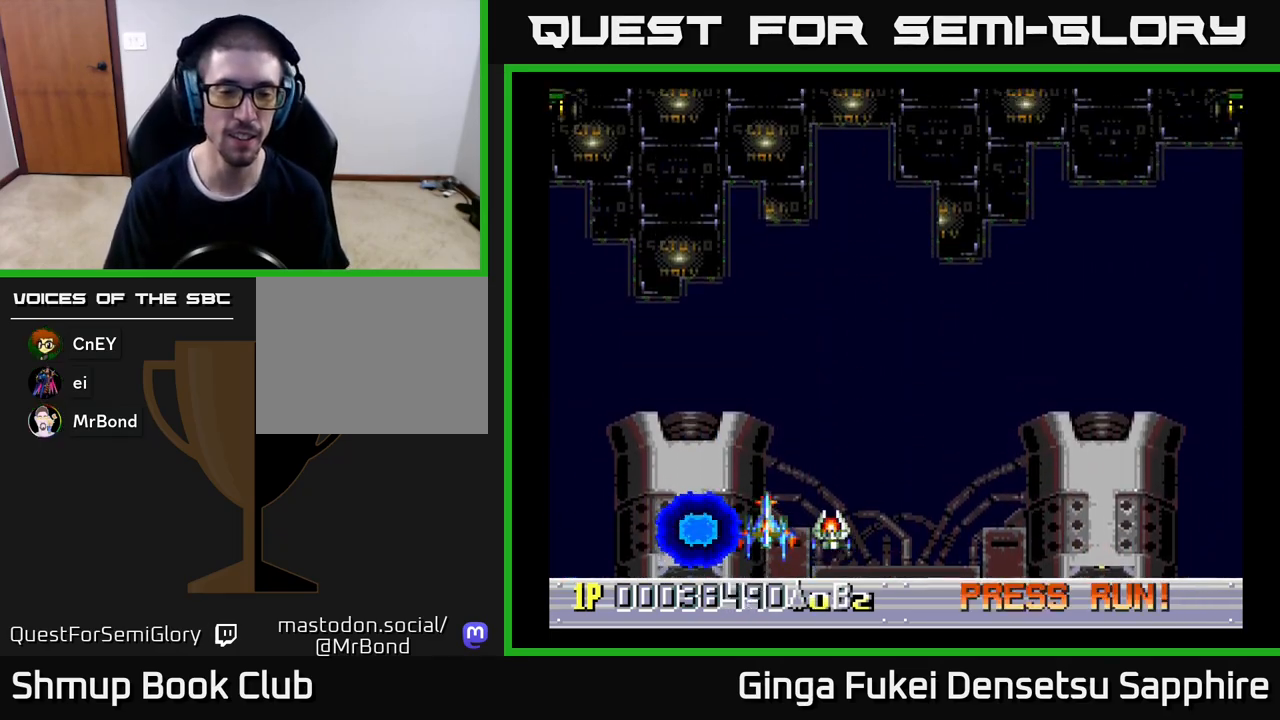
{"buttons": [], "left_stick": "center", "events": []}
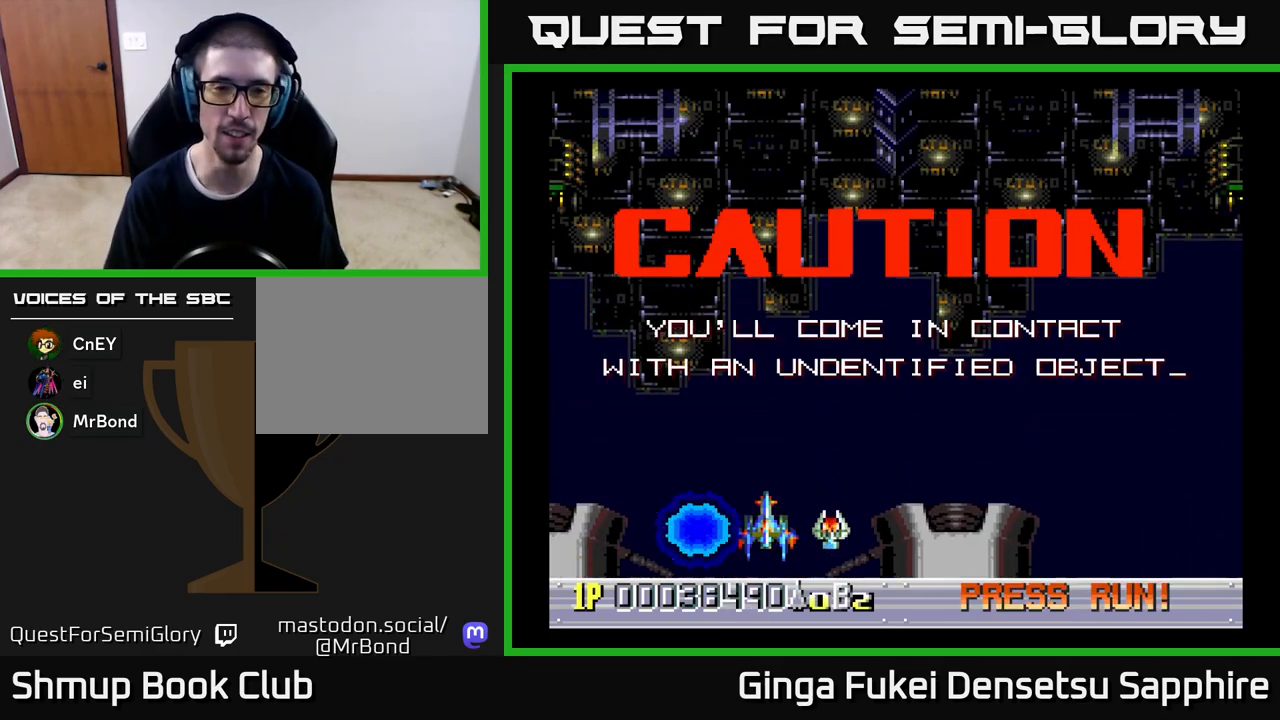
{"buttons": [], "left_stick": "center", "events": []}
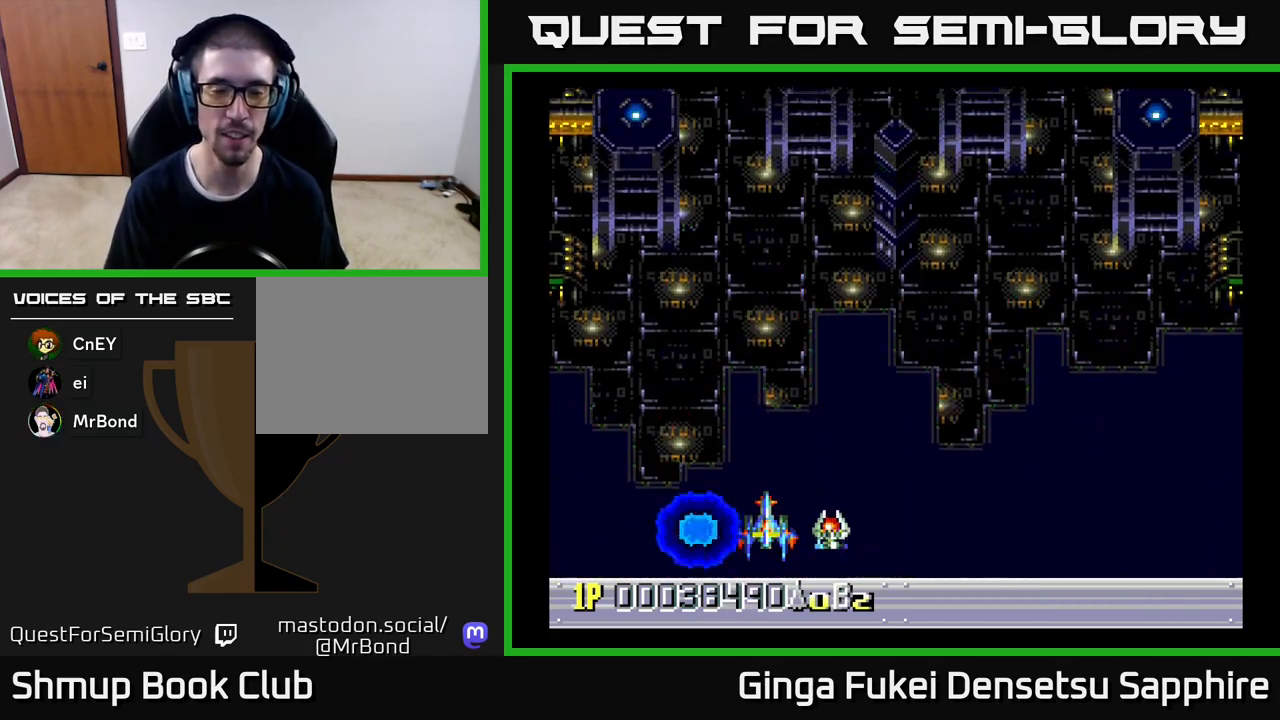
{"buttons": [], "left_stick": "center", "events": []}
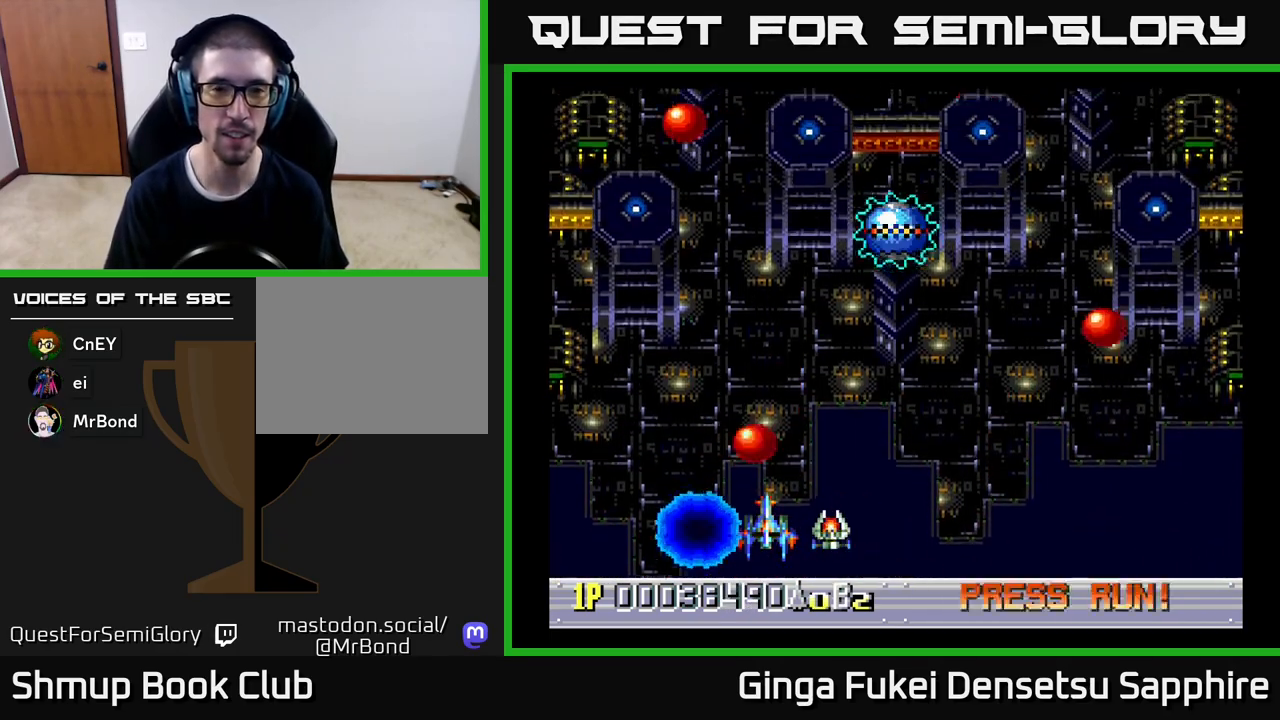
{"buttons": [], "left_stick": "center", "events": []}
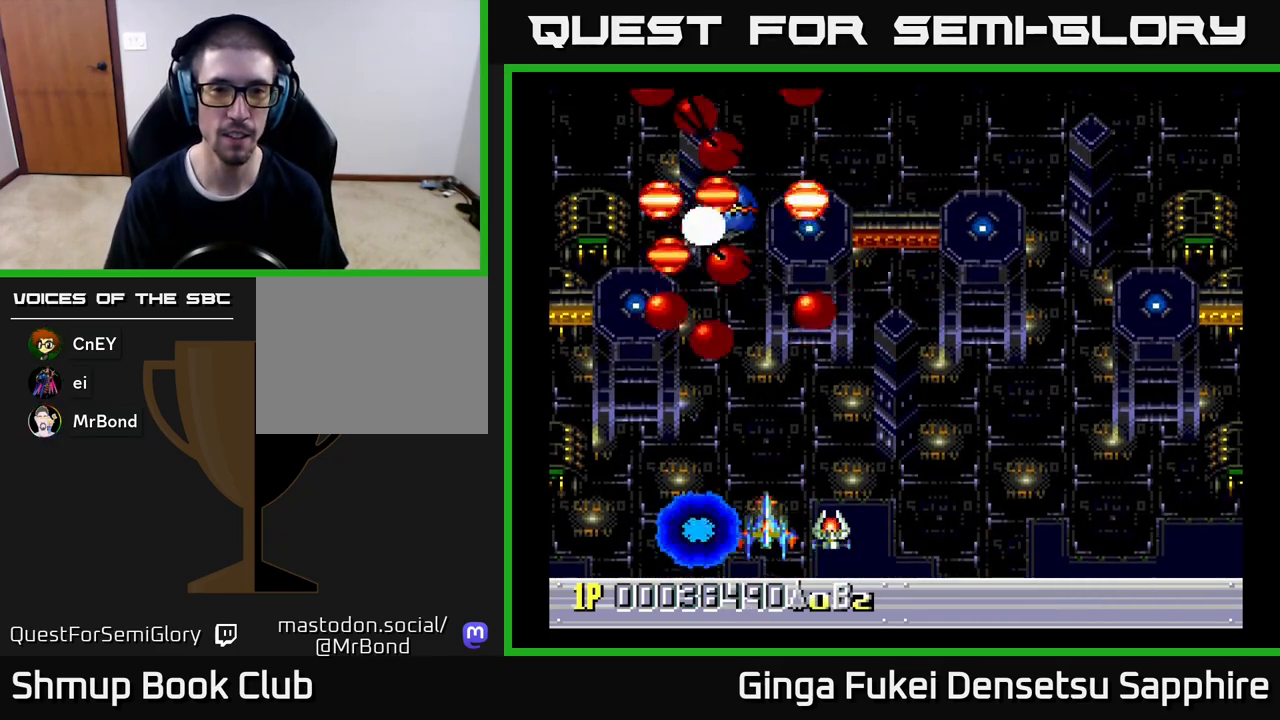
{"buttons": [], "left_stick": "center", "events": []}